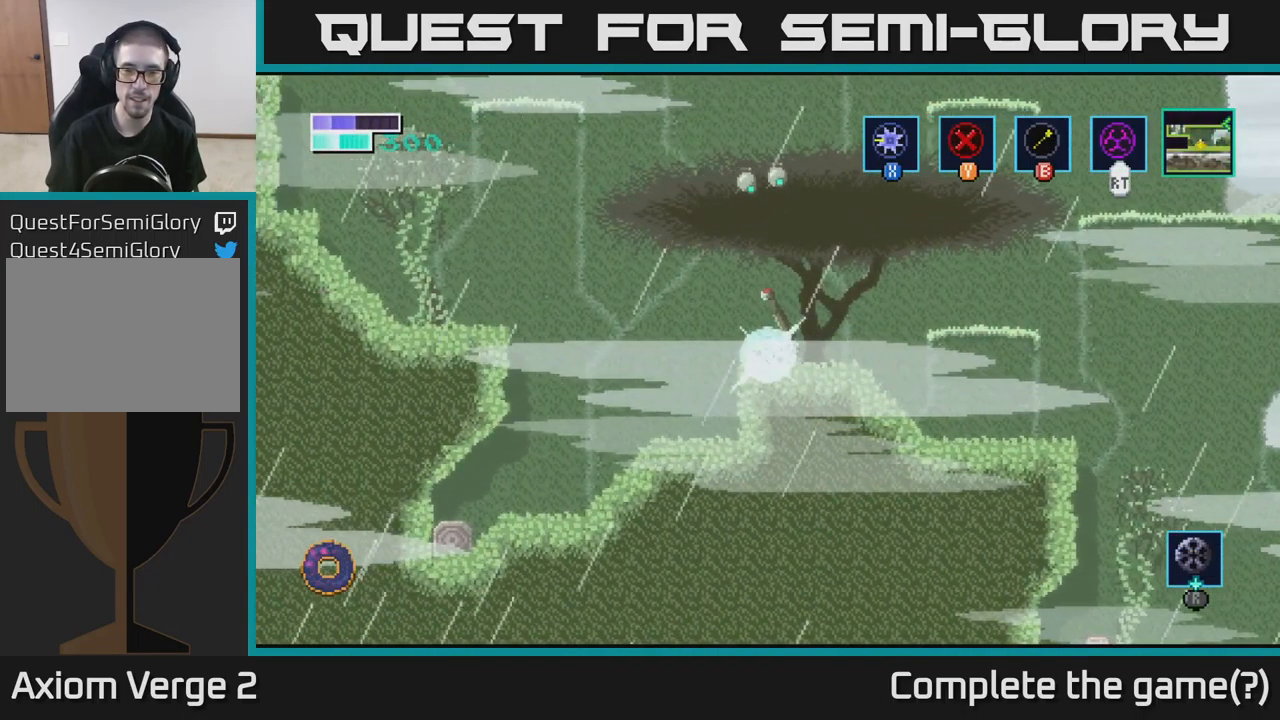
Gameplay with a controller (Xbox layout); each line is a JSON object with the inputs held at the frame after it. "events" lists button and stick changes between this image and that frame as [ms after this image, input, new state], when the widget could be followed in between.
{"buttons": [], "left_stick": "right", "right_stick": "center", "events": [[50, "X", "up"], [150, "X", "down"], [250, "X", "up"], [400, "X", "down"], [484, "X", "up"], [500, "left_stick", "right"]]}
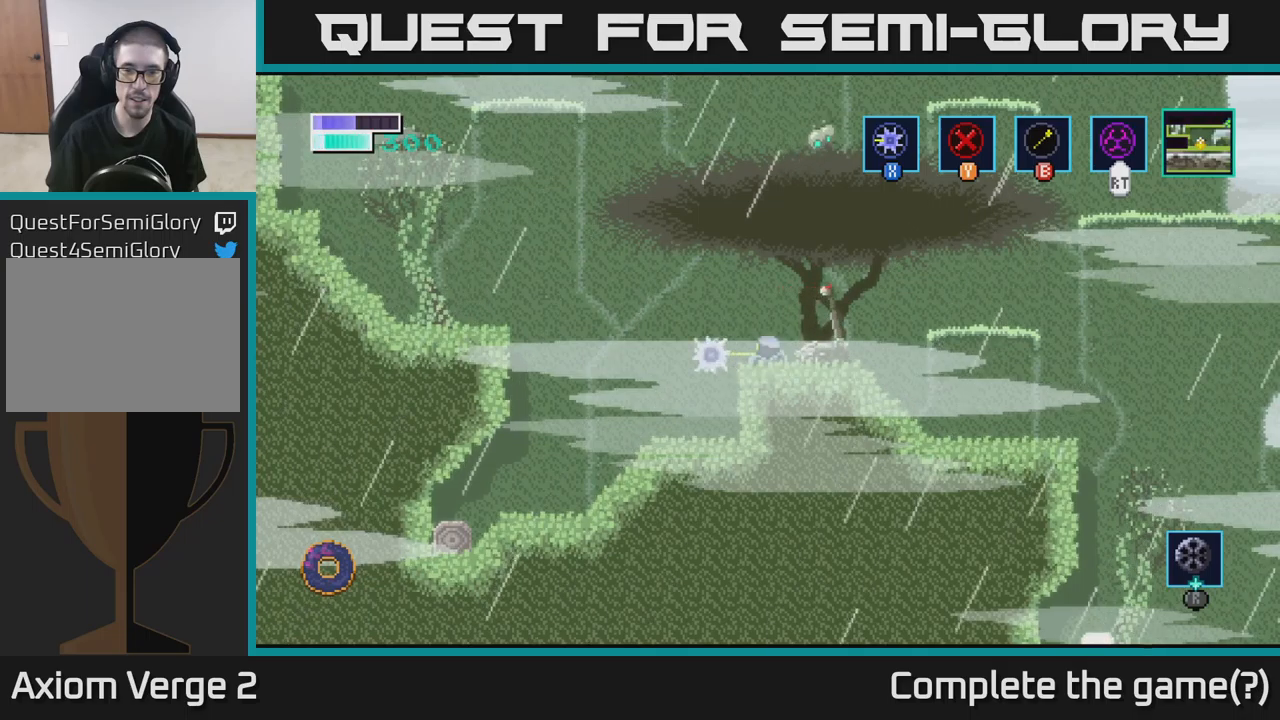
{"buttons": ["X"], "left_stick": "center", "right_stick": "center", "events": [[167, "X", "down"], [200, "left_stick", "center"], [300, "X", "up"], [417, "X", "down"]]}
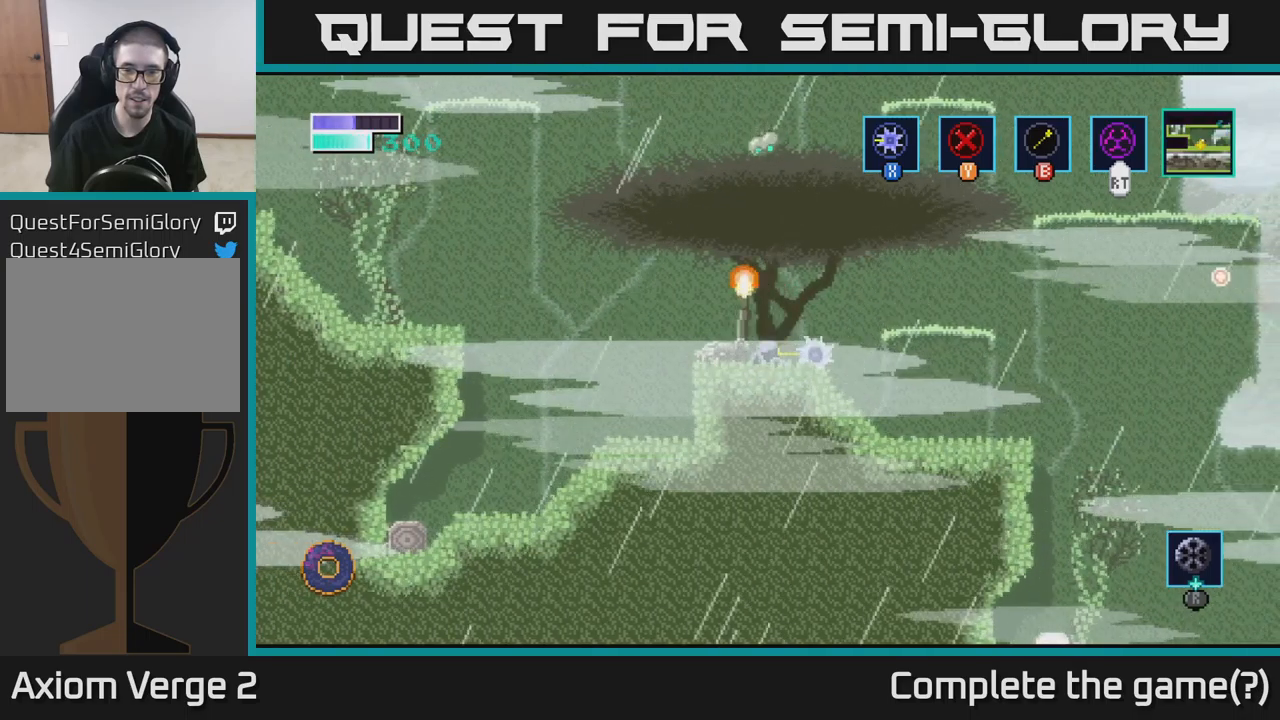
{"buttons": [], "left_stick": "left", "right_stick": "center", "events": [[67, "X", "up"], [150, "left_stick", "left"], [250, "X", "down"], [250, "left_stick", "center"], [367, "X", "up"], [417, "left_stick", "left"]]}
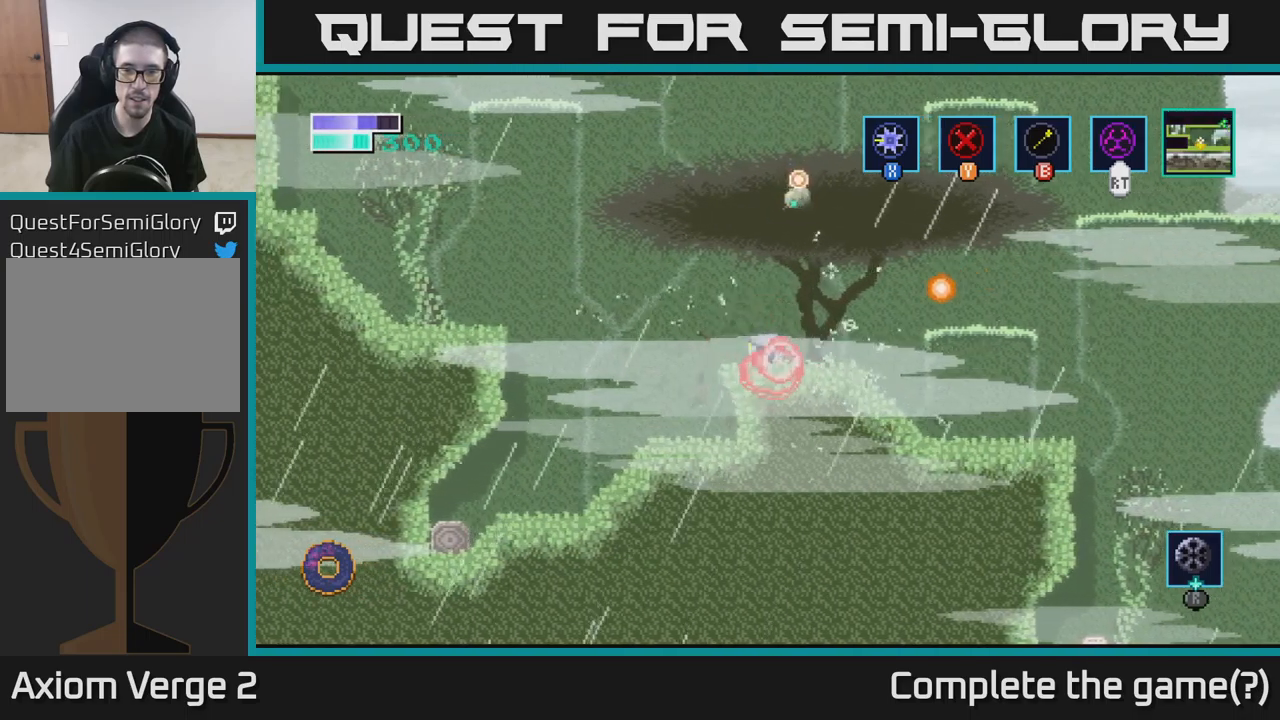
{"buttons": ["A"], "left_stick": "left", "right_stick": "center", "events": [[67, "A", "down"]]}
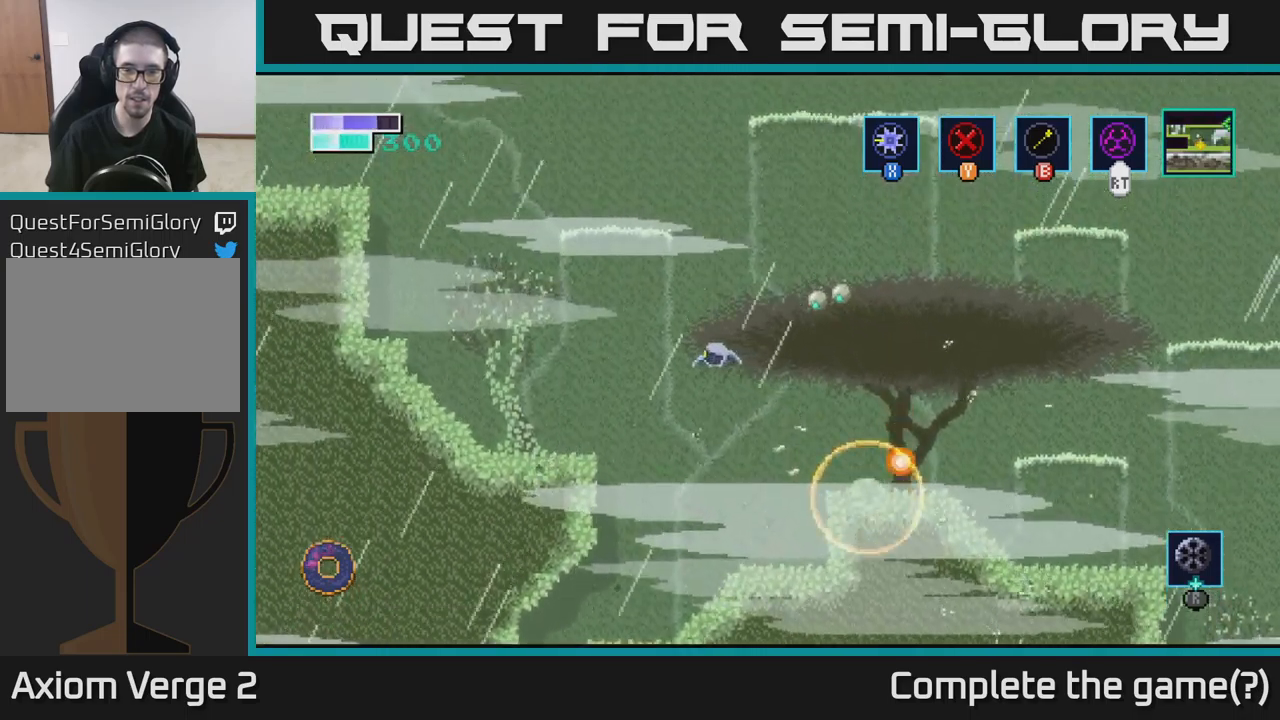
{"buttons": [], "left_stick": "left", "right_stick": "center", "events": [[417, "A", "up"]]}
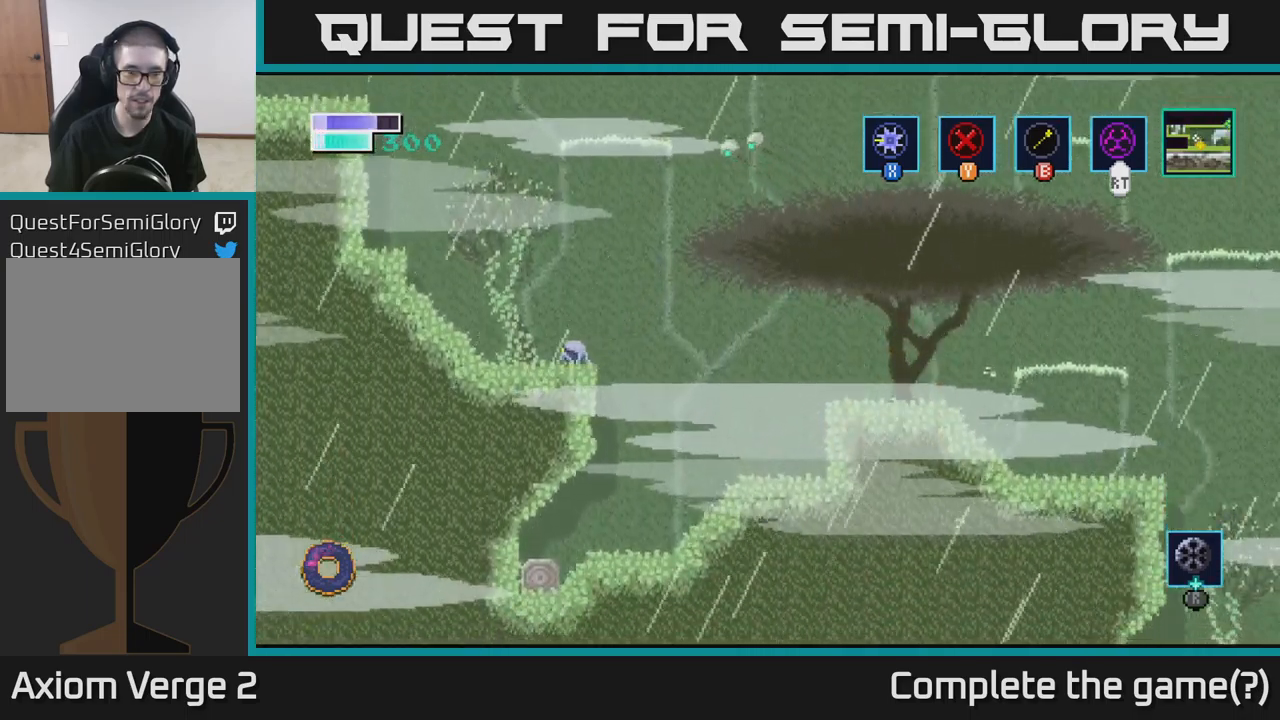
{"buttons": [], "left_stick": "left", "right_stick": "center", "events": [[100, "left_stick", "center"], [434, "left_stick", "left"]]}
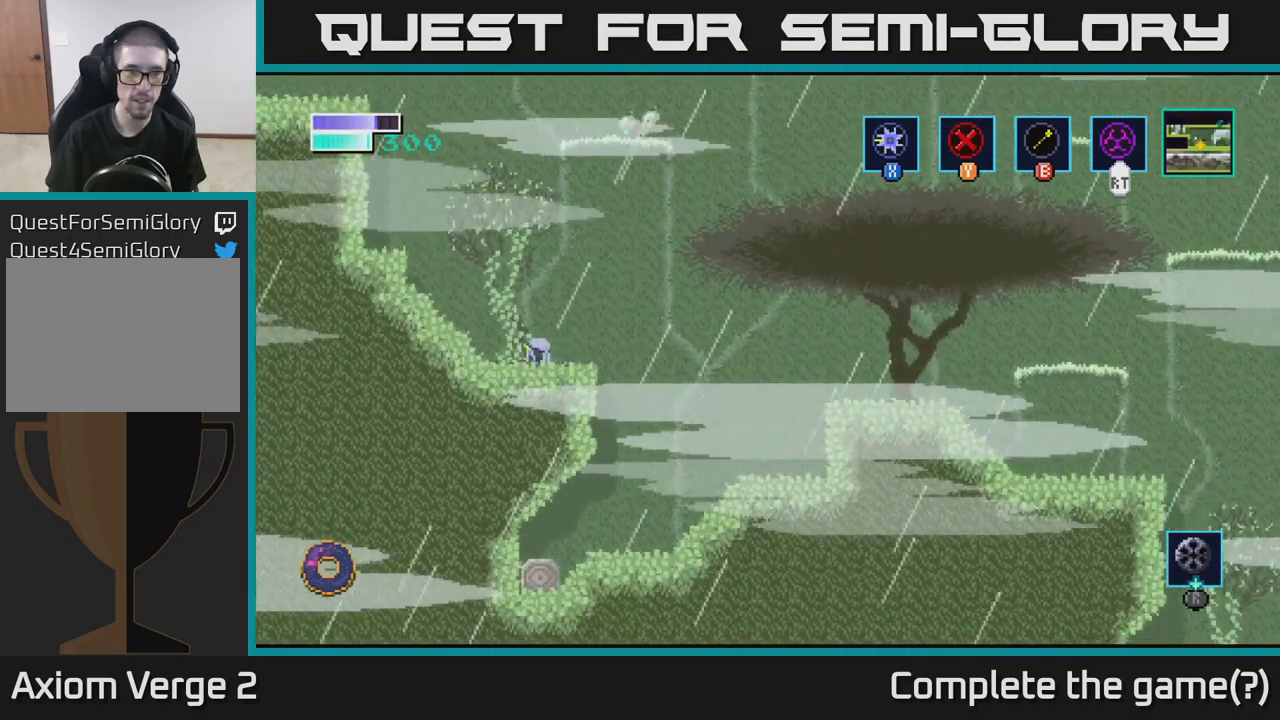
{"buttons": [], "left_stick": "right", "right_stick": "center", "events": [[334, "left_stick", "center"], [417, "left_stick", "right"]]}
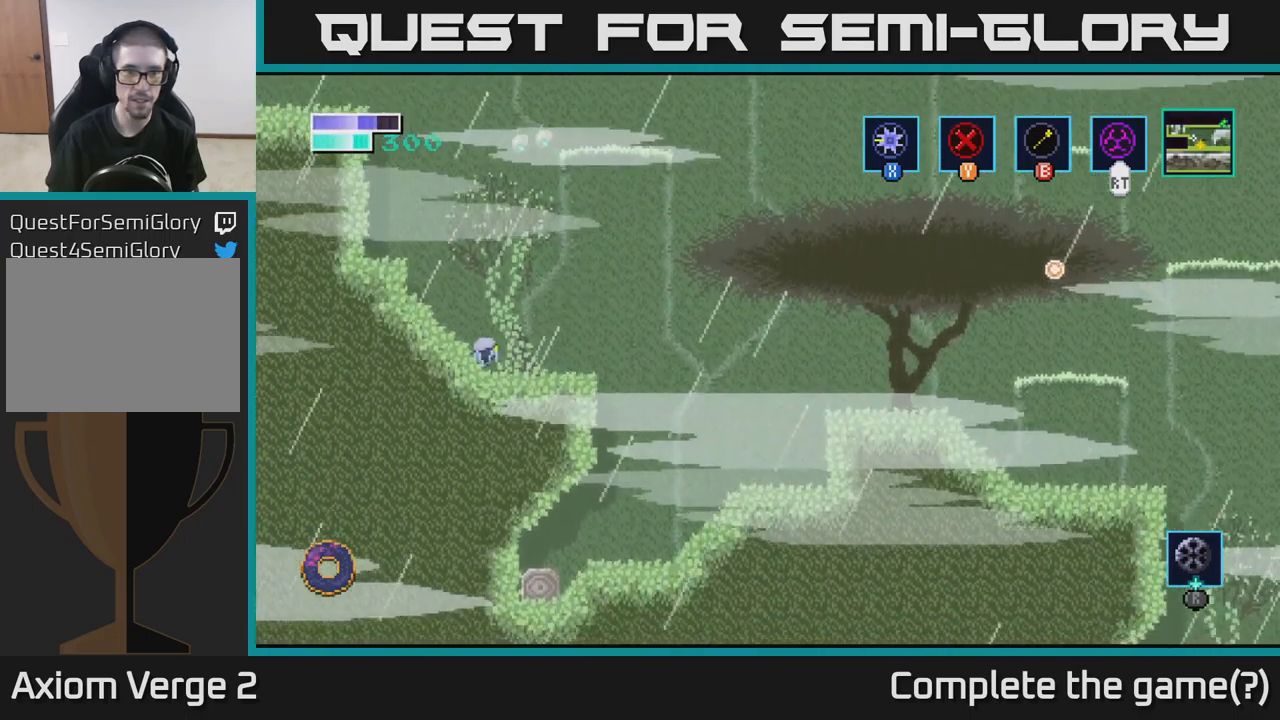
{"buttons": ["A"], "left_stick": "left", "right_stick": "center", "events": [[300, "left_stick", "left"], [450, "A", "down"]]}
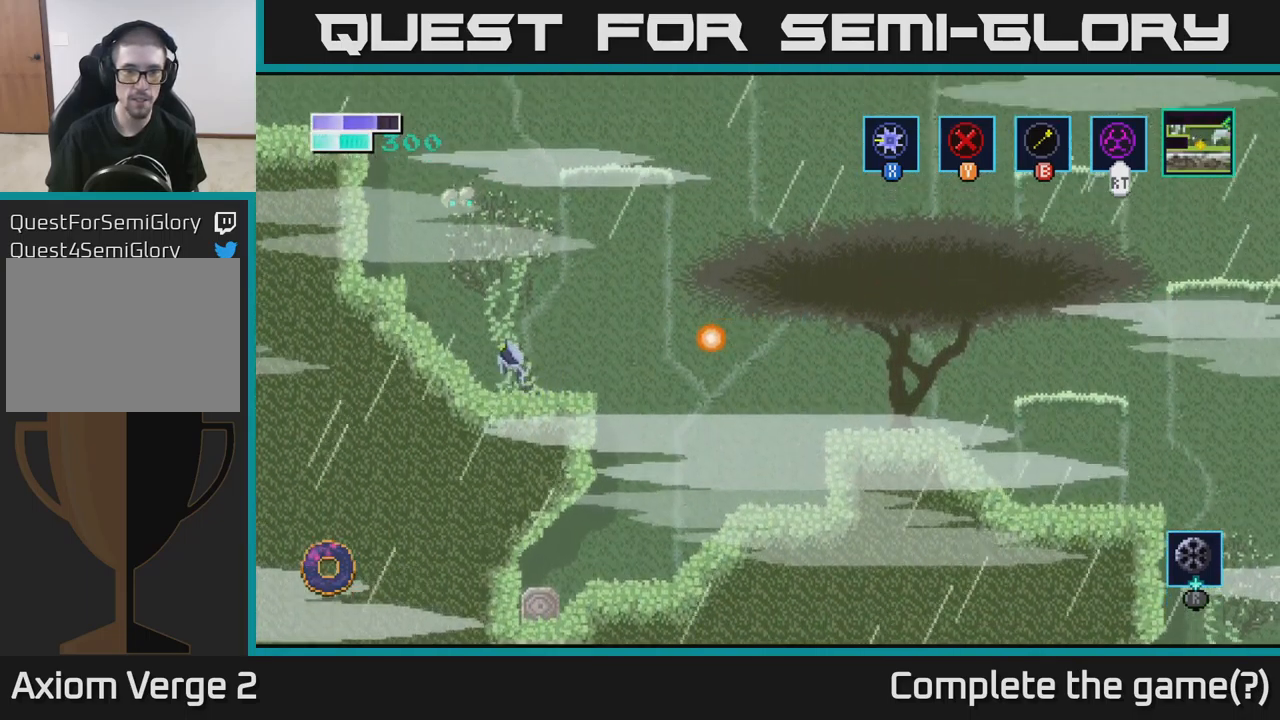
{"buttons": [], "left_stick": "up-left", "right_stick": "center", "events": [[34, "left_stick", "up-left"], [217, "A", "up"], [234, "B", "down"], [417, "B", "up"]]}
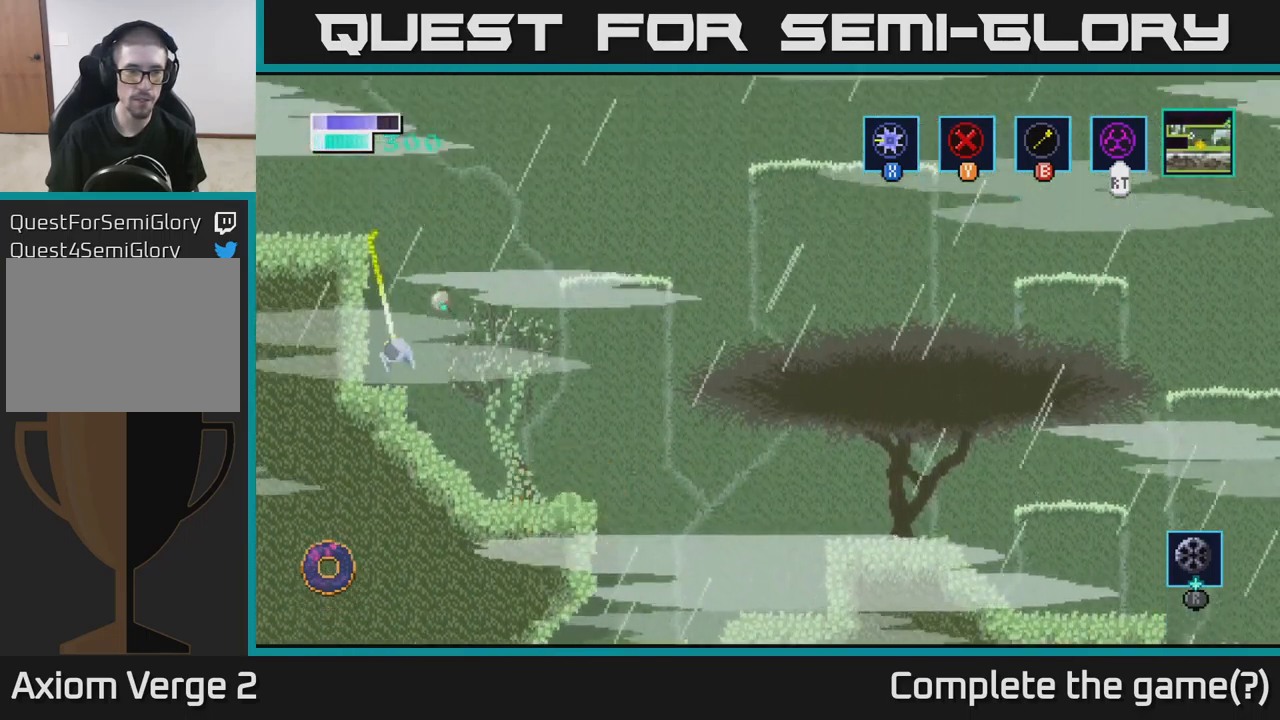
{"buttons": [], "left_stick": "left", "right_stick": "center", "events": [[434, "left_stick", "left"]]}
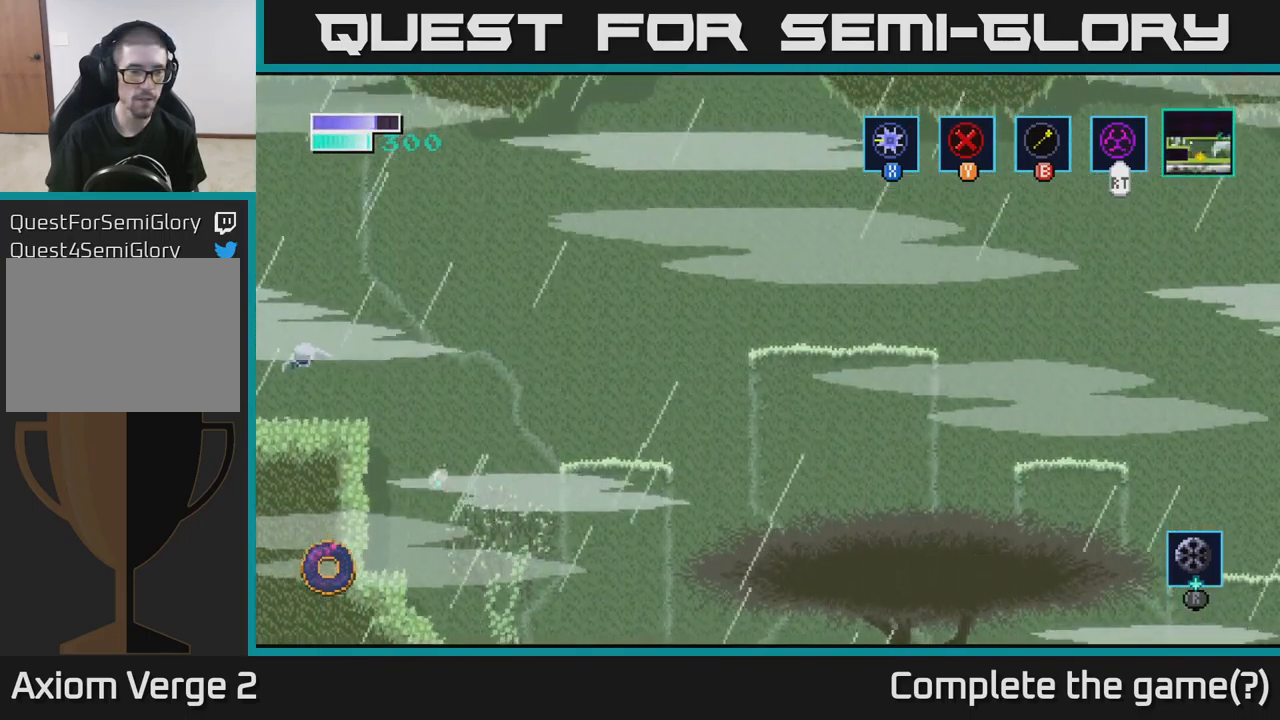
{"buttons": [], "left_stick": "left", "right_stick": "center", "events": []}
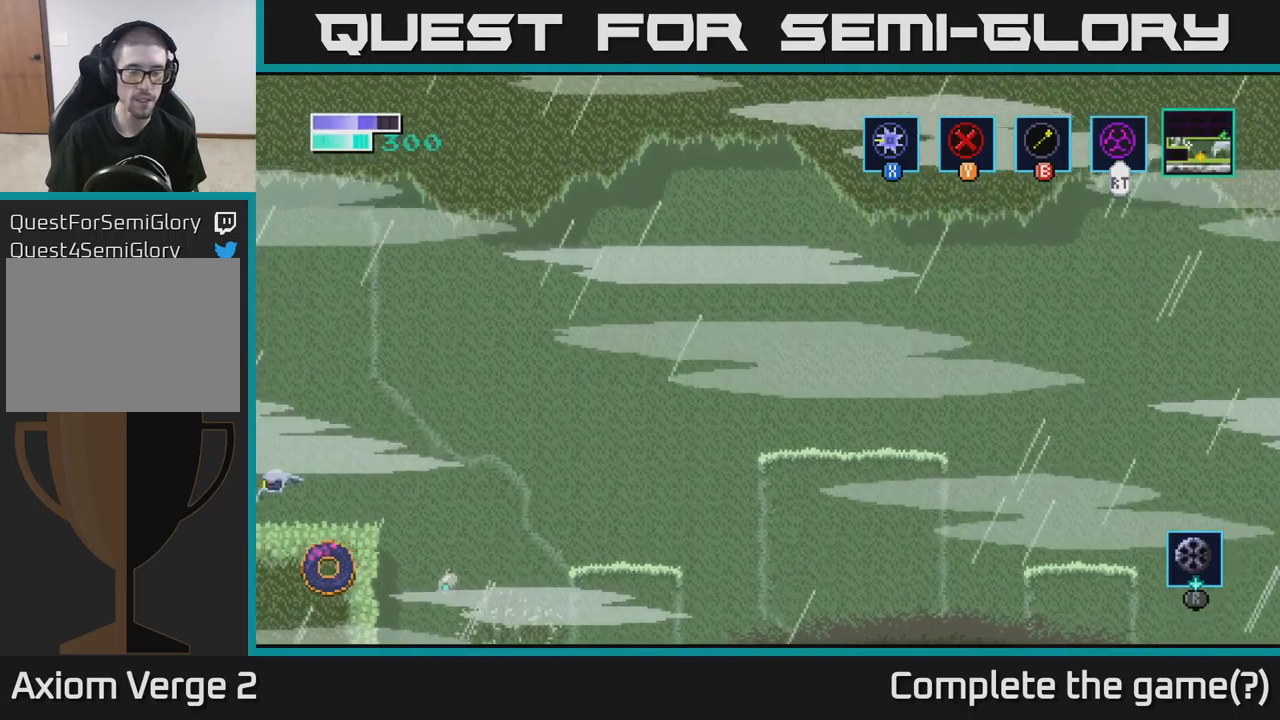
{"buttons": [], "left_stick": "left", "right_stick": "center", "events": [[133, "left_stick", "center"], [466, "left_stick", "left"]]}
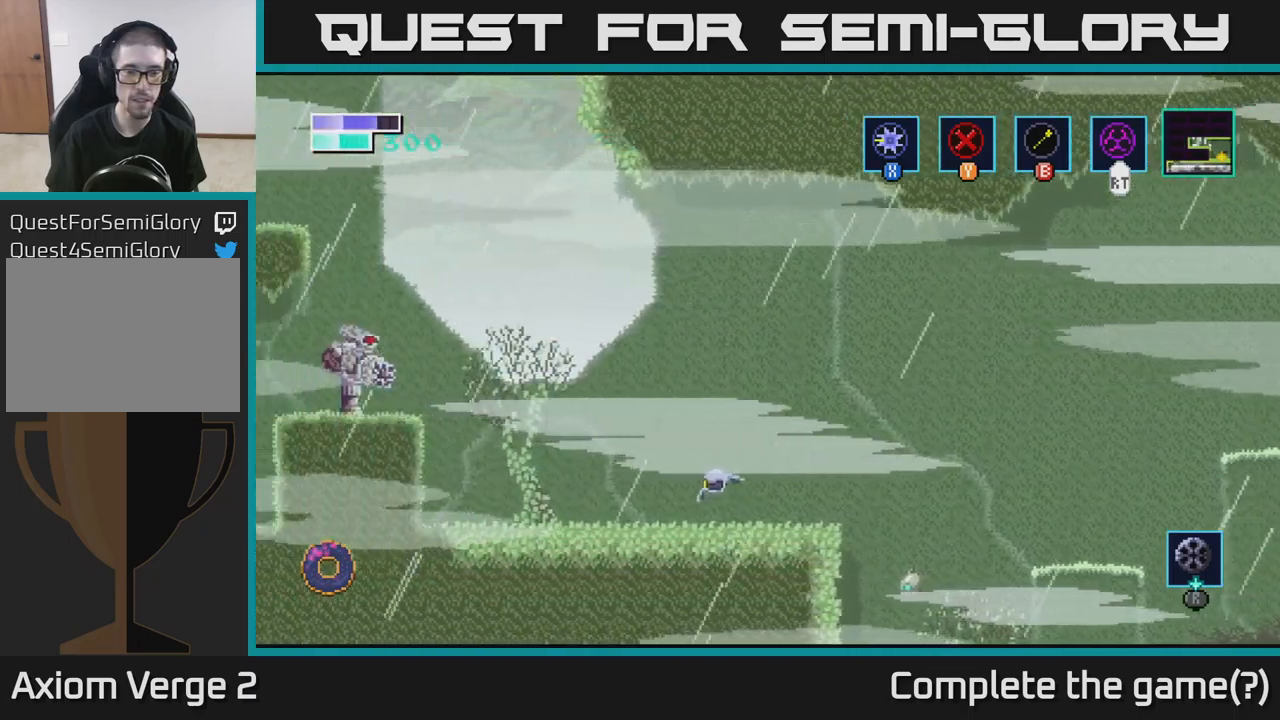
{"buttons": [], "left_stick": "left", "right_stick": "center", "events": []}
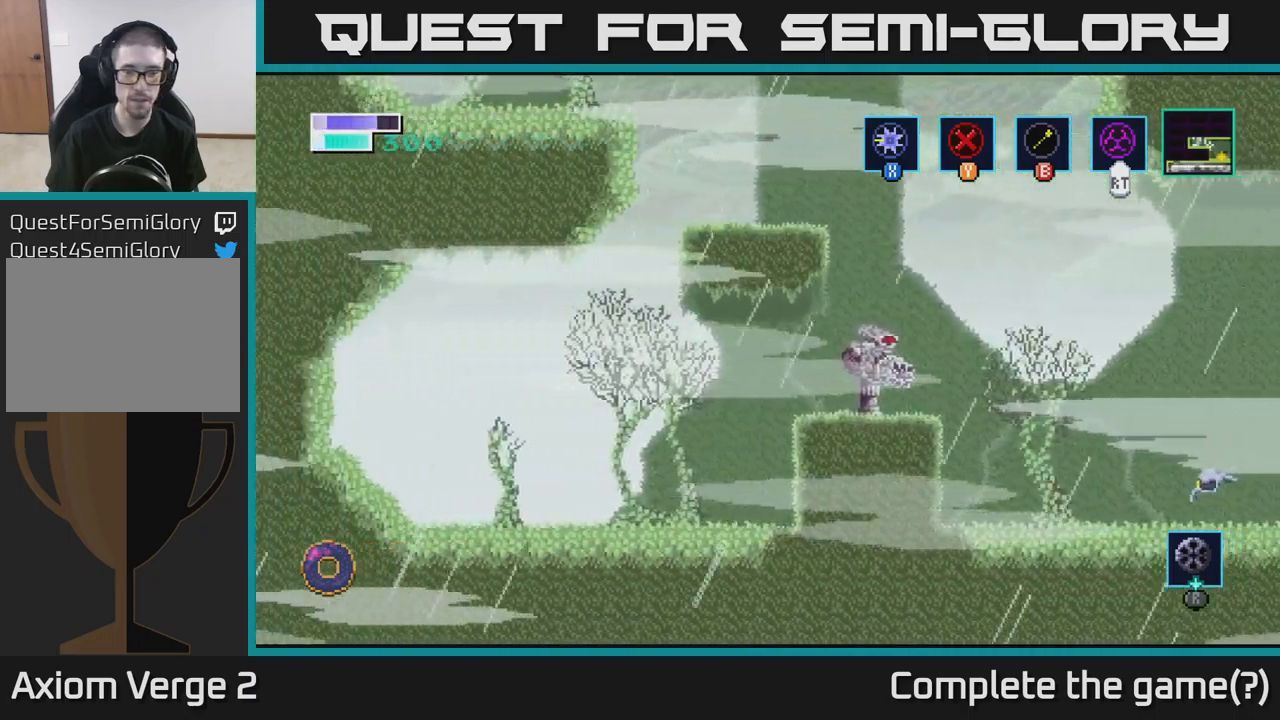
{"buttons": [], "left_stick": "left", "right_stick": "center", "events": []}
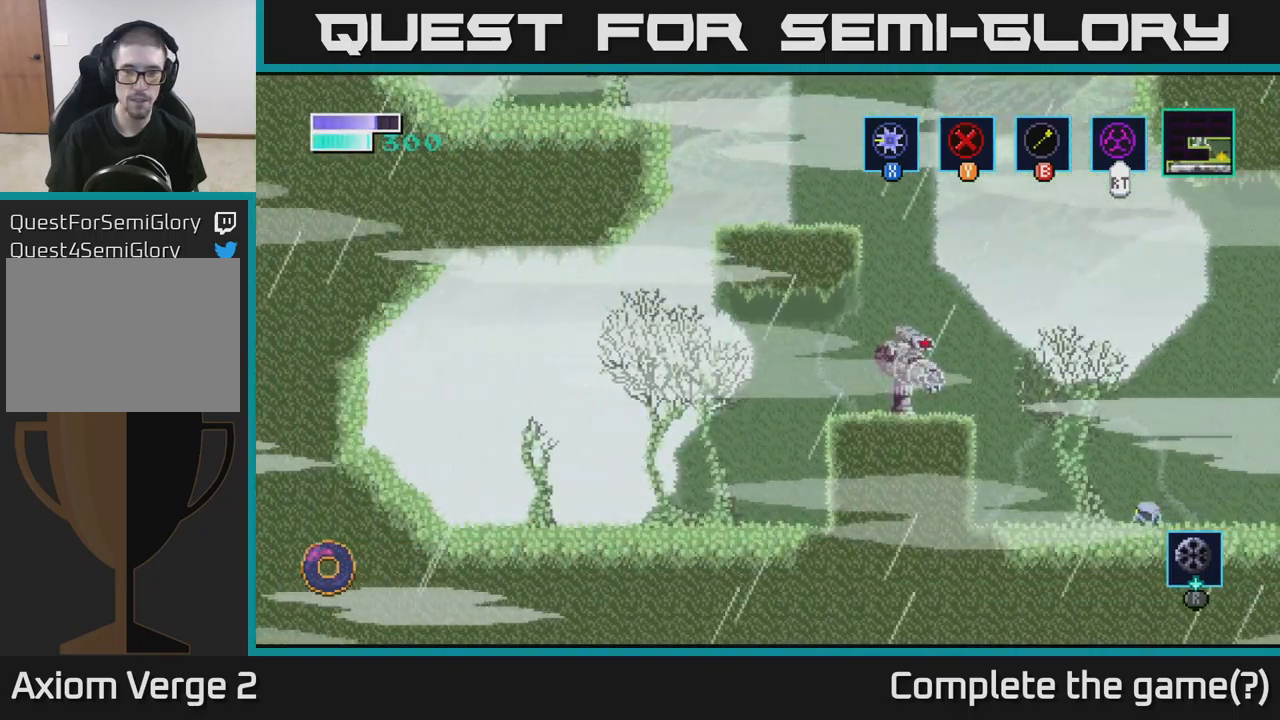
{"buttons": [], "left_stick": "left", "right_stick": "center", "events": []}
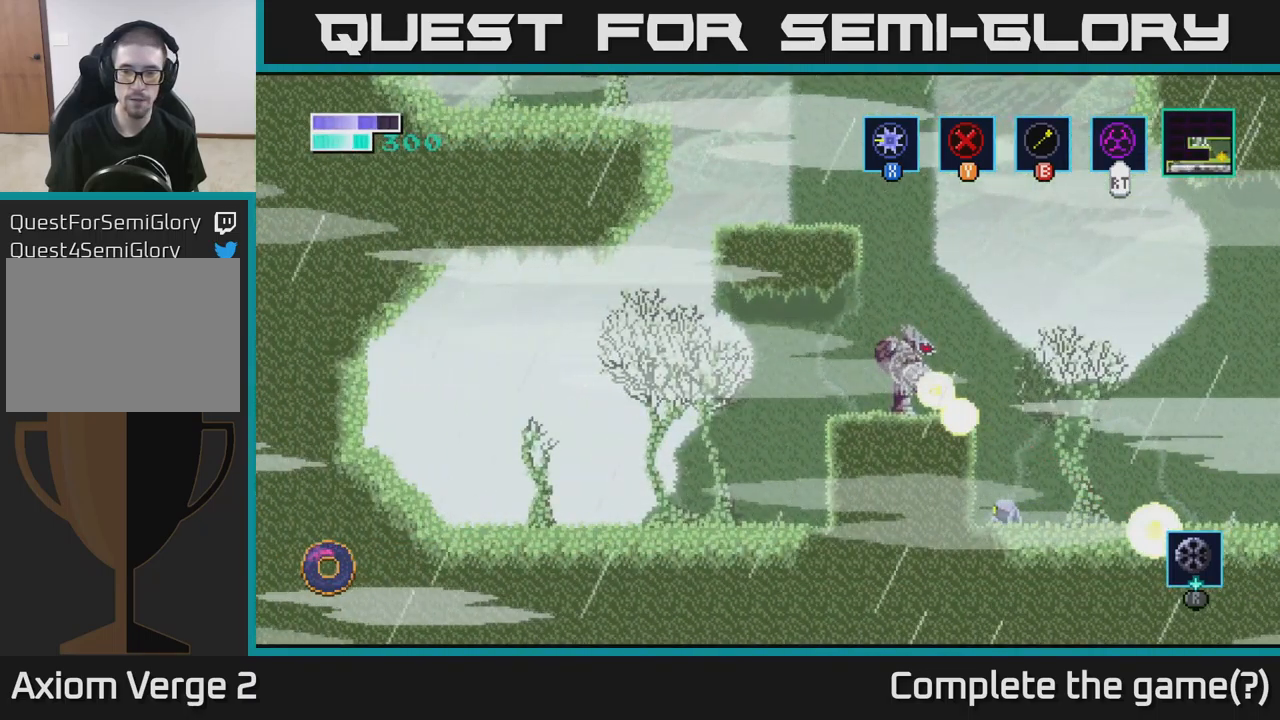
{"buttons": ["R2"], "left_stick": "center", "right_stick": "center", "events": [[266, "left_stick", "center"], [350, "R2", "down"]]}
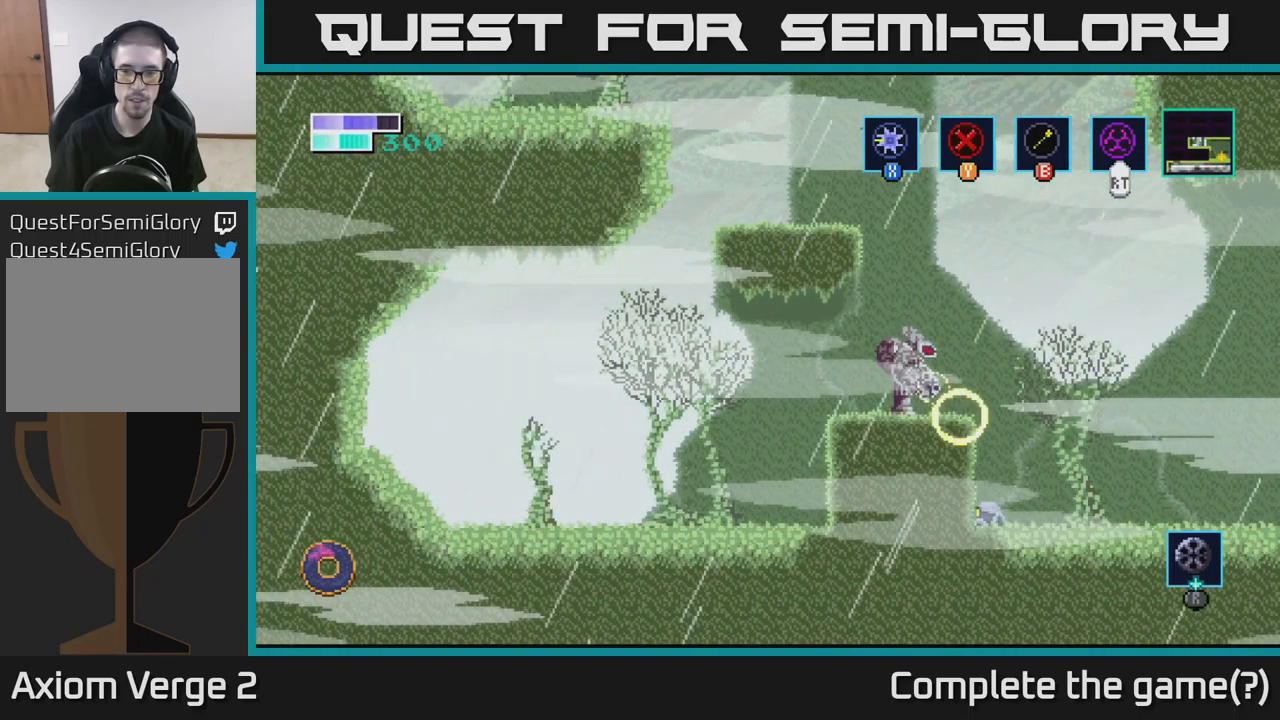
{"buttons": ["R2"], "left_stick": "center", "right_stick": "center", "events": []}
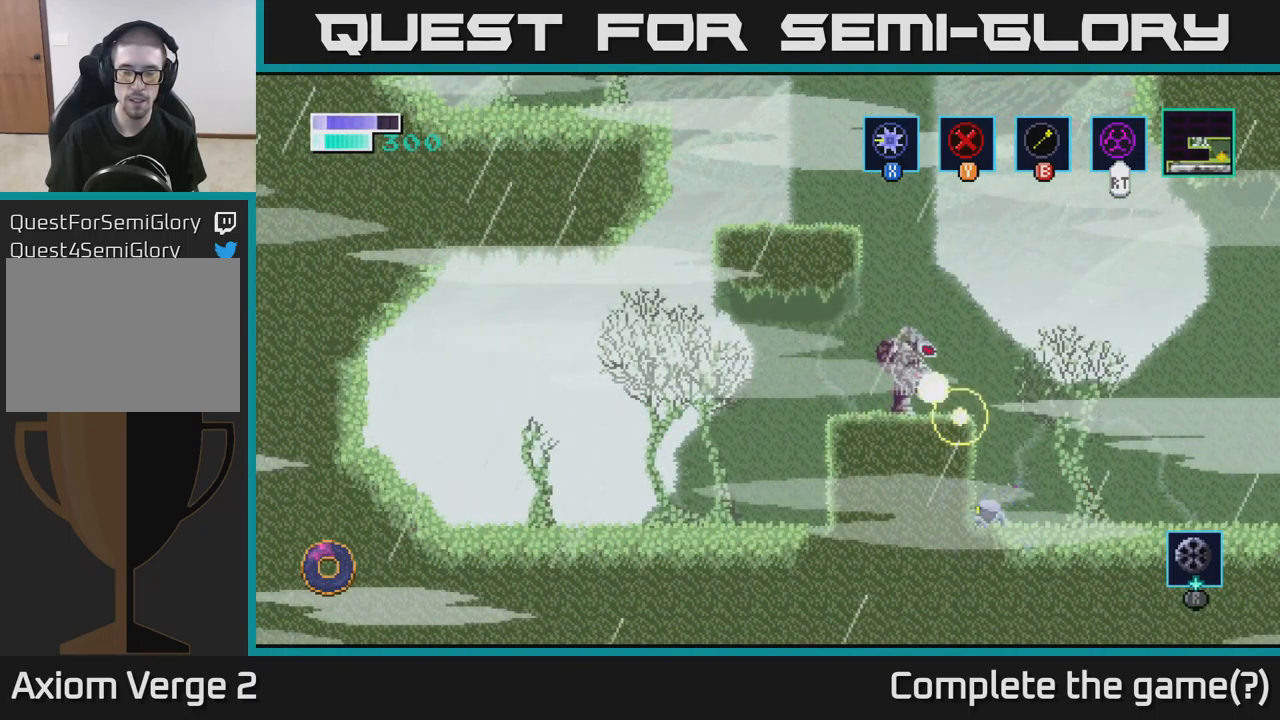
{"buttons": ["R2"], "left_stick": "center", "right_stick": "center", "events": []}
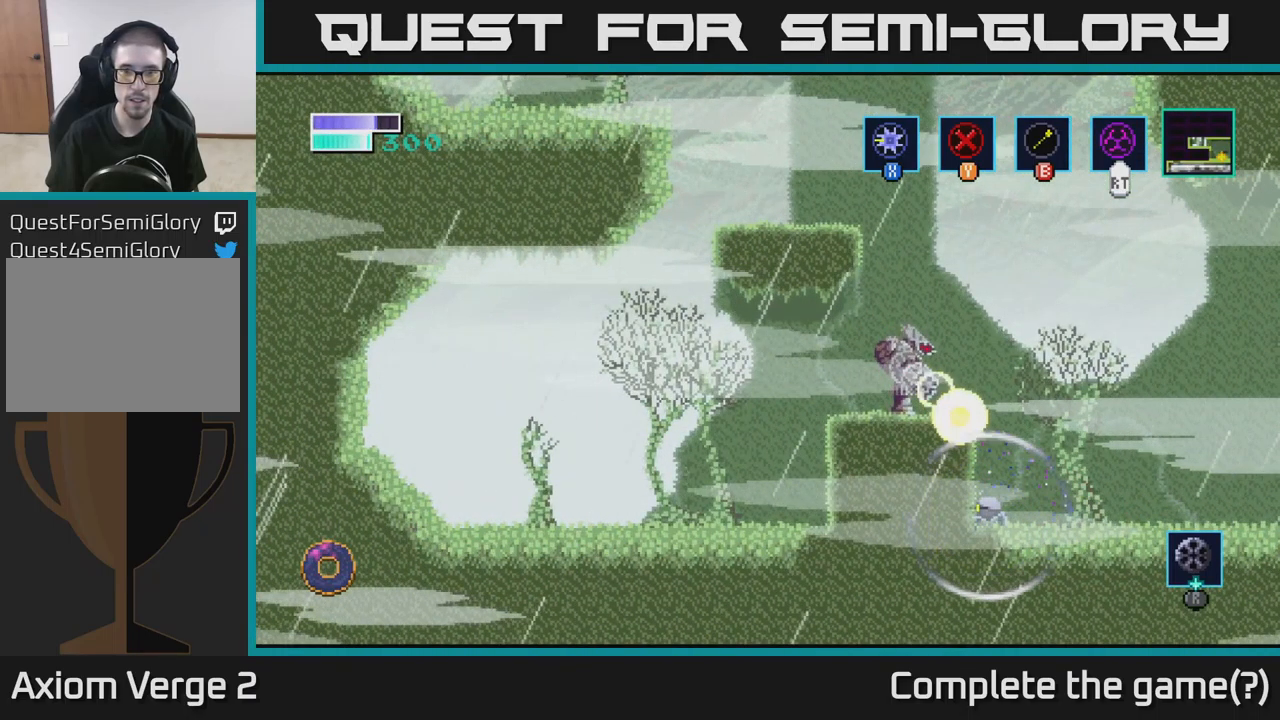
{"buttons": ["R2"], "left_stick": "center", "right_stick": "center", "events": []}
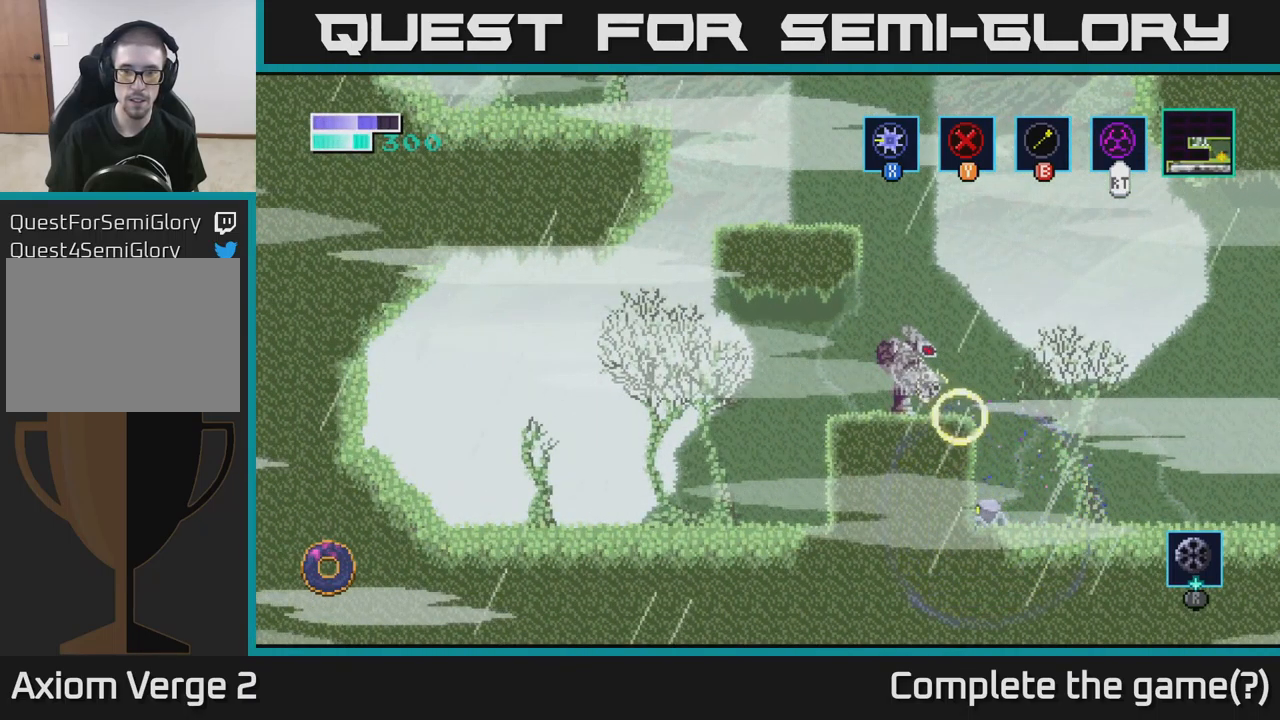
{"buttons": ["R2"], "left_stick": "center", "right_stick": "center", "events": []}
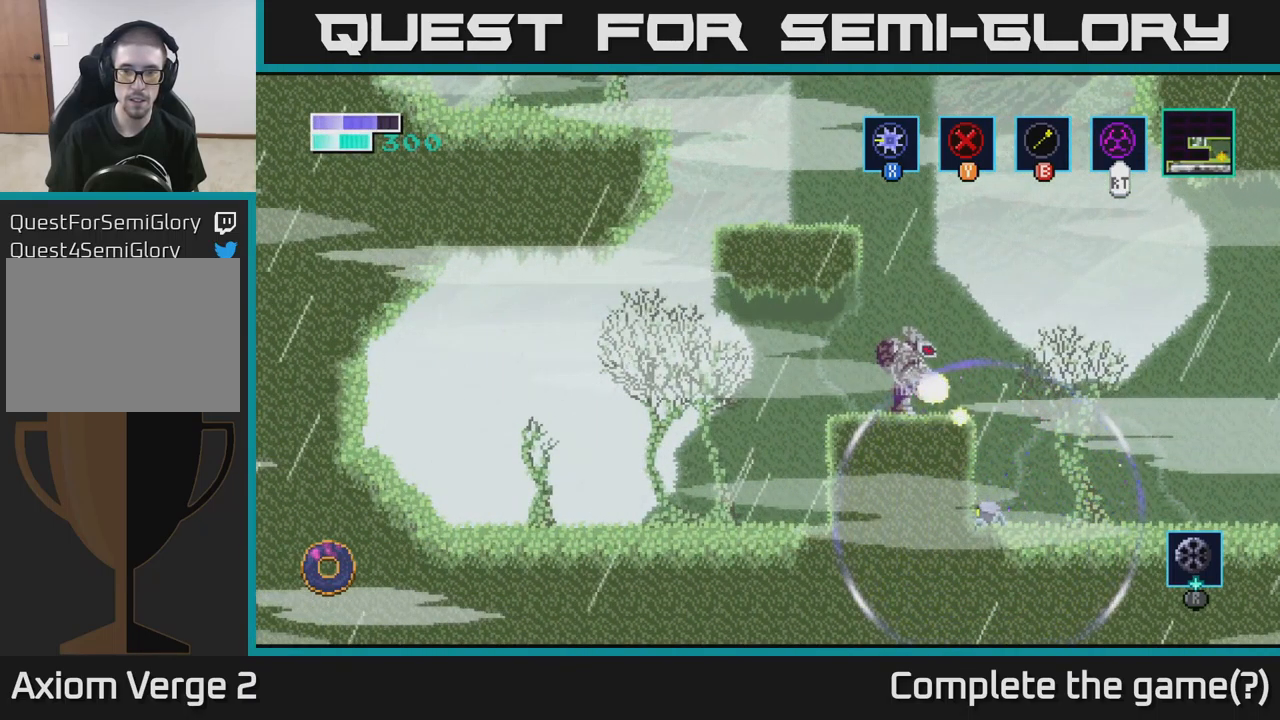
{"buttons": [], "left_stick": "center", "right_stick": "center", "events": [[500, "R2", "up"]]}
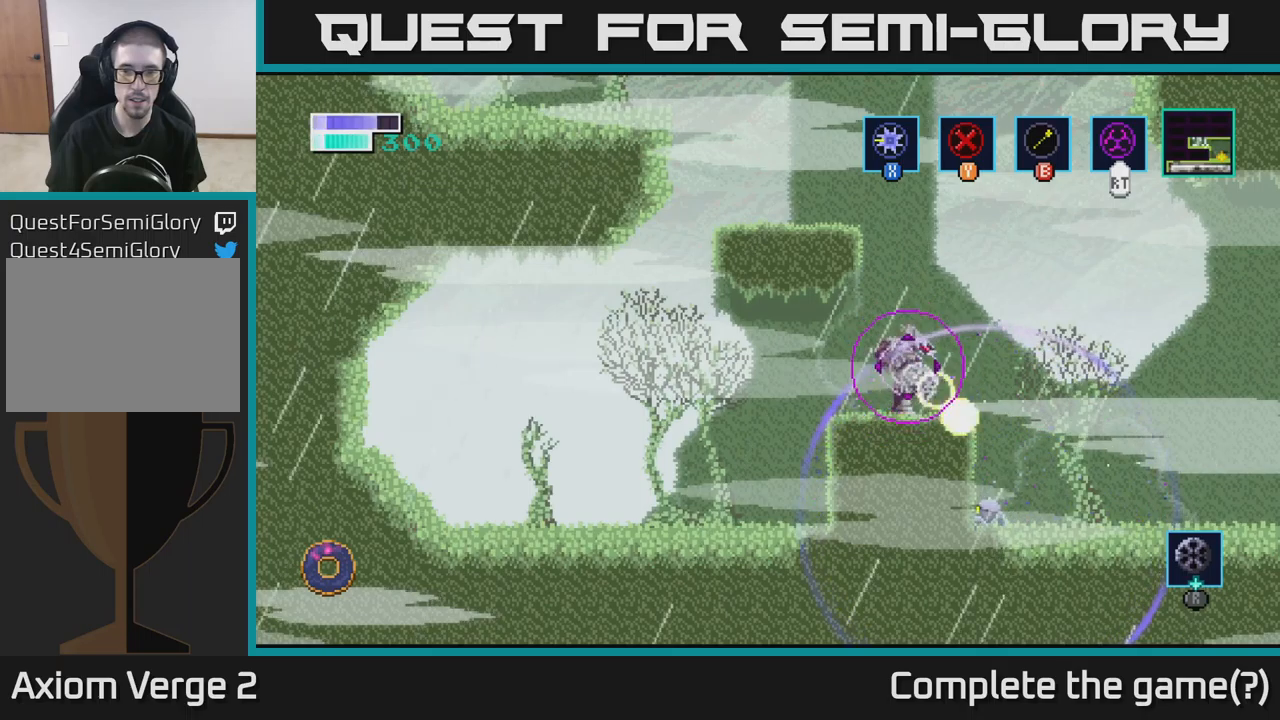
{"buttons": [], "left_stick": "center", "right_stick": "center", "events": []}
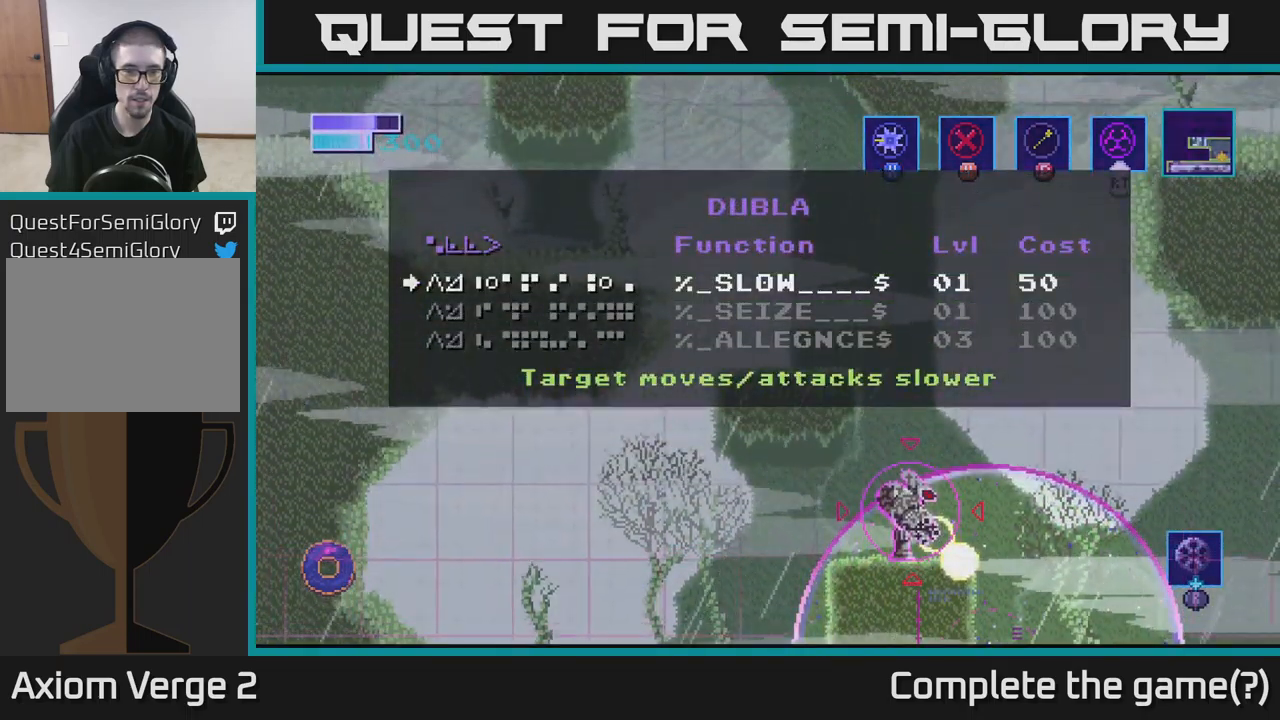
{"buttons": [], "left_stick": "center", "right_stick": "center", "events": [[250, "left_stick", "down"], [450, "left_stick", "center"]]}
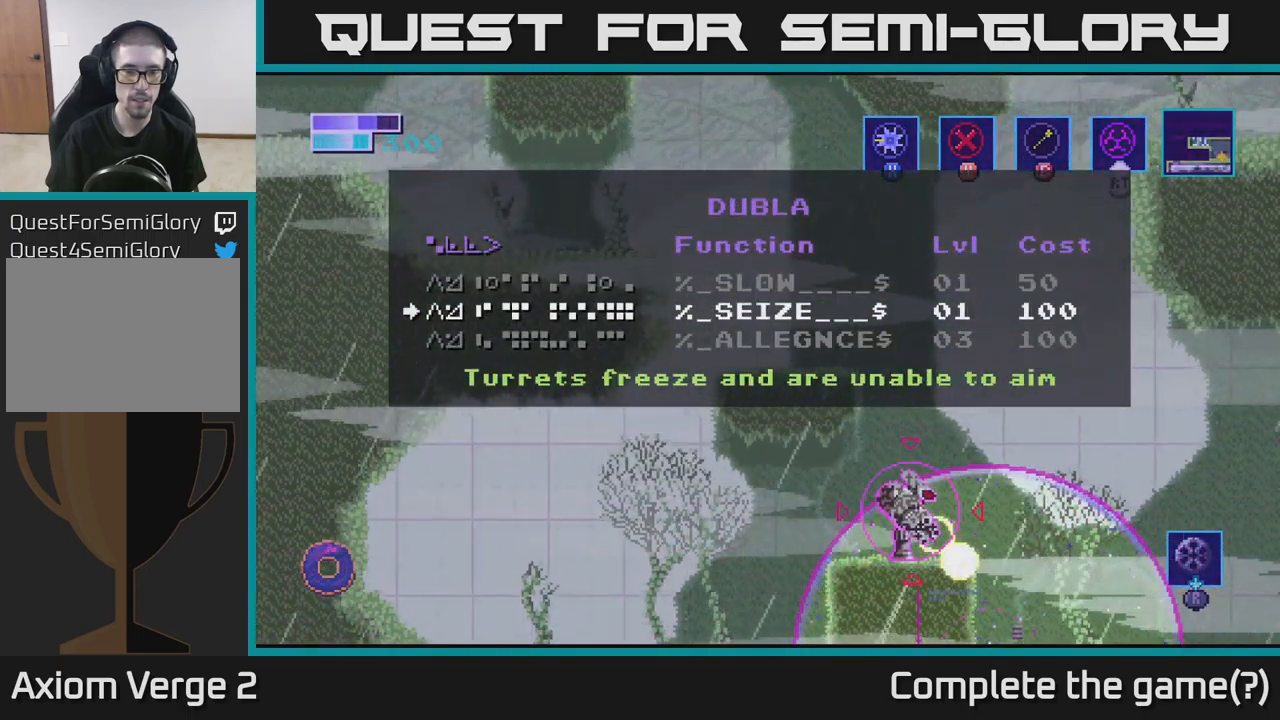
{"buttons": ["A"], "left_stick": "center", "right_stick": "center", "events": [[467, "A", "down"]]}
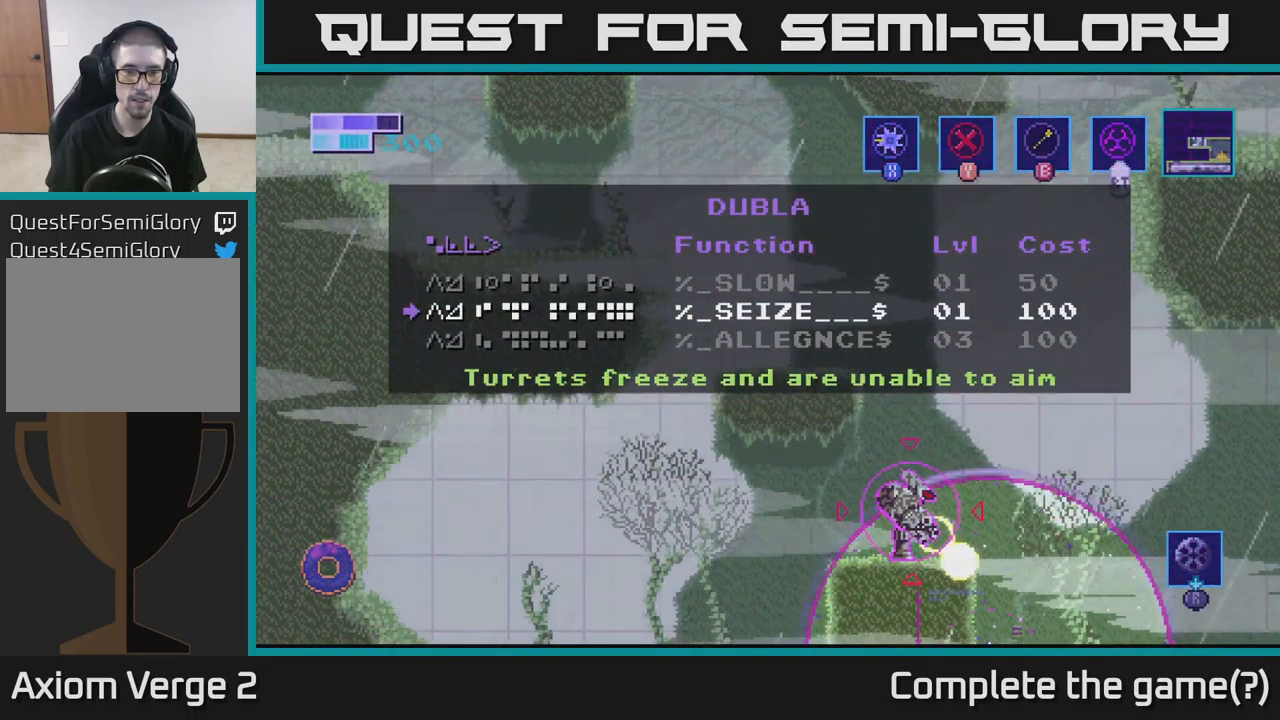
{"buttons": [], "left_stick": "center", "right_stick": "center", "events": [[67, "A", "up"]]}
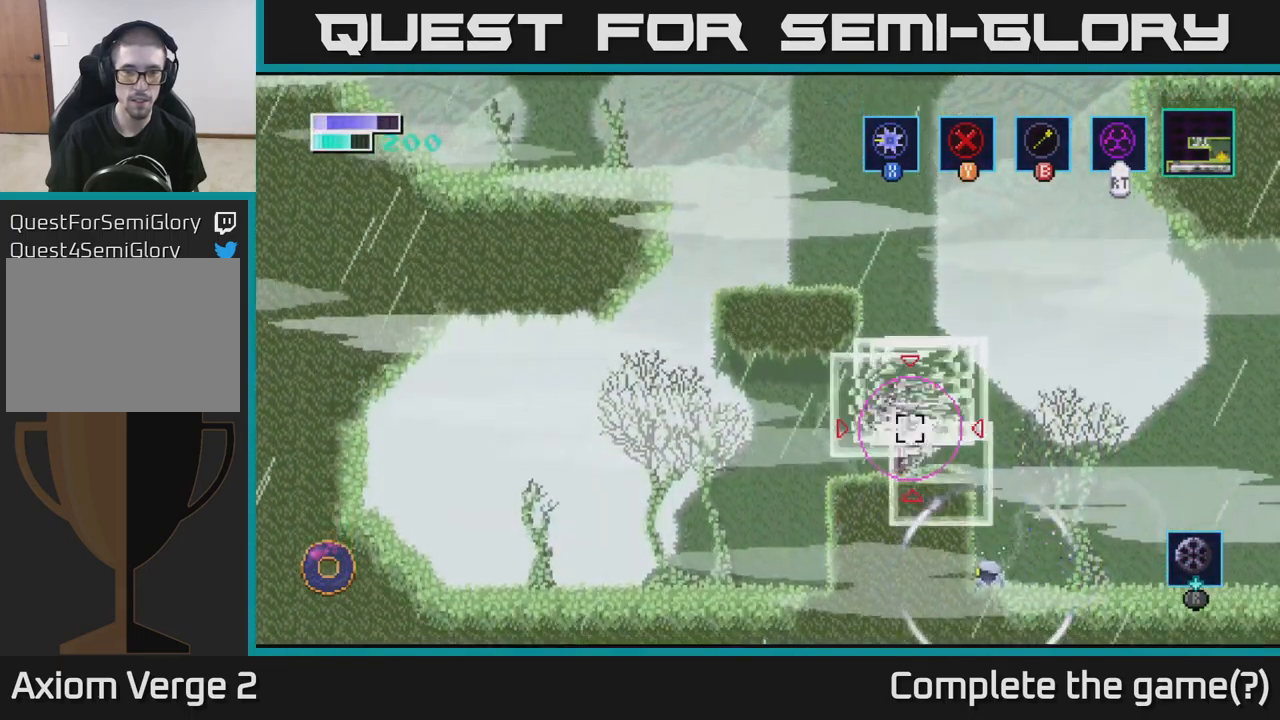
{"buttons": ["A"], "left_stick": "center", "right_stick": "center", "events": [[333, "A", "down"]]}
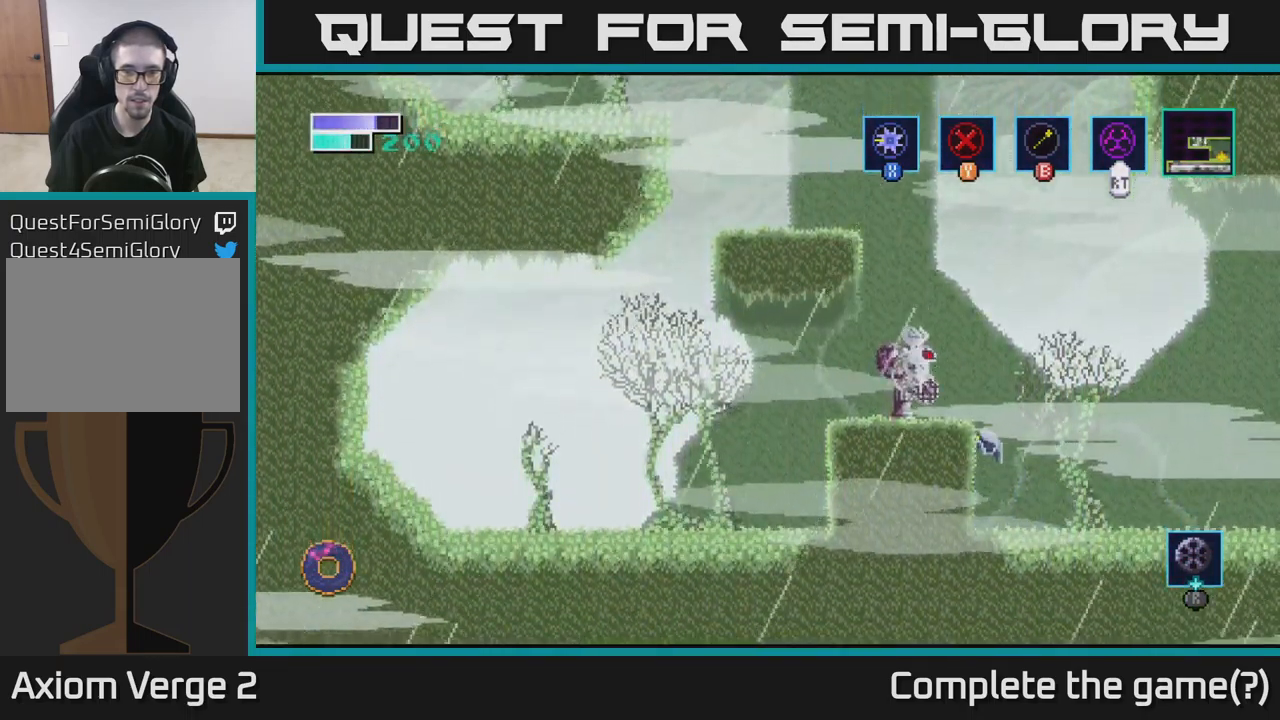
{"buttons": [], "left_stick": "left", "right_stick": "center", "events": [[33, "left_stick", "left"], [117, "X", "down"], [233, "X", "up"], [417, "A", "up"]]}
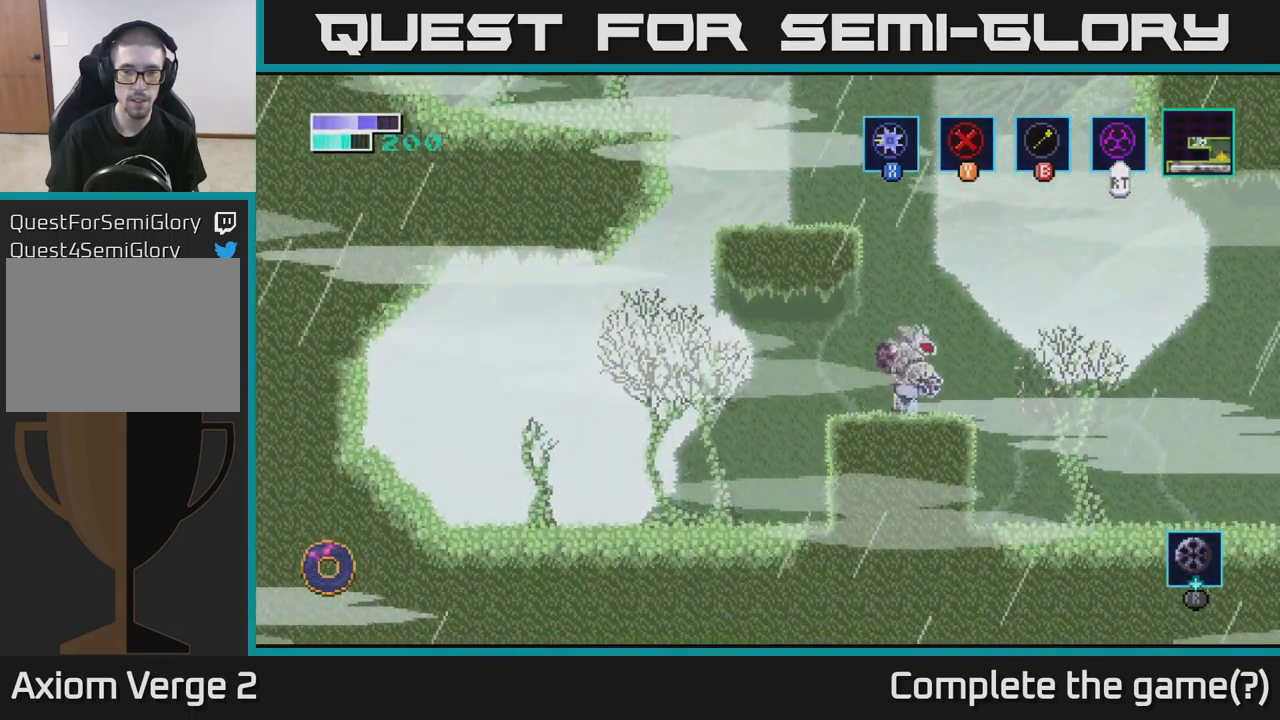
{"buttons": [], "left_stick": "center", "right_stick": "center", "events": [[200, "left_stick", "center"], [250, "left_stick", "right"], [333, "X", "down"], [367, "left_stick", "center"], [450, "X", "up"]]}
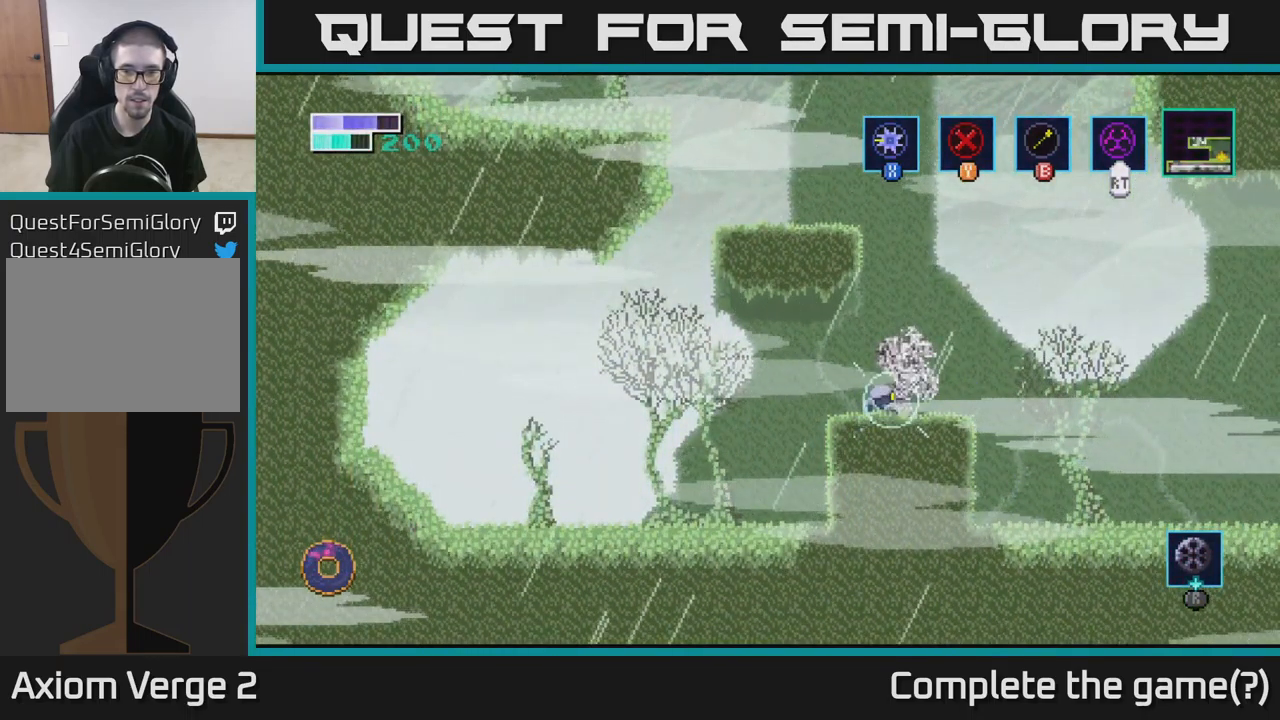
{"buttons": ["X"], "left_stick": "center", "right_stick": "center", "events": [[50, "X", "down"], [183, "X", "up"], [283, "X", "down"], [417, "X", "up"], [500, "X", "down"]]}